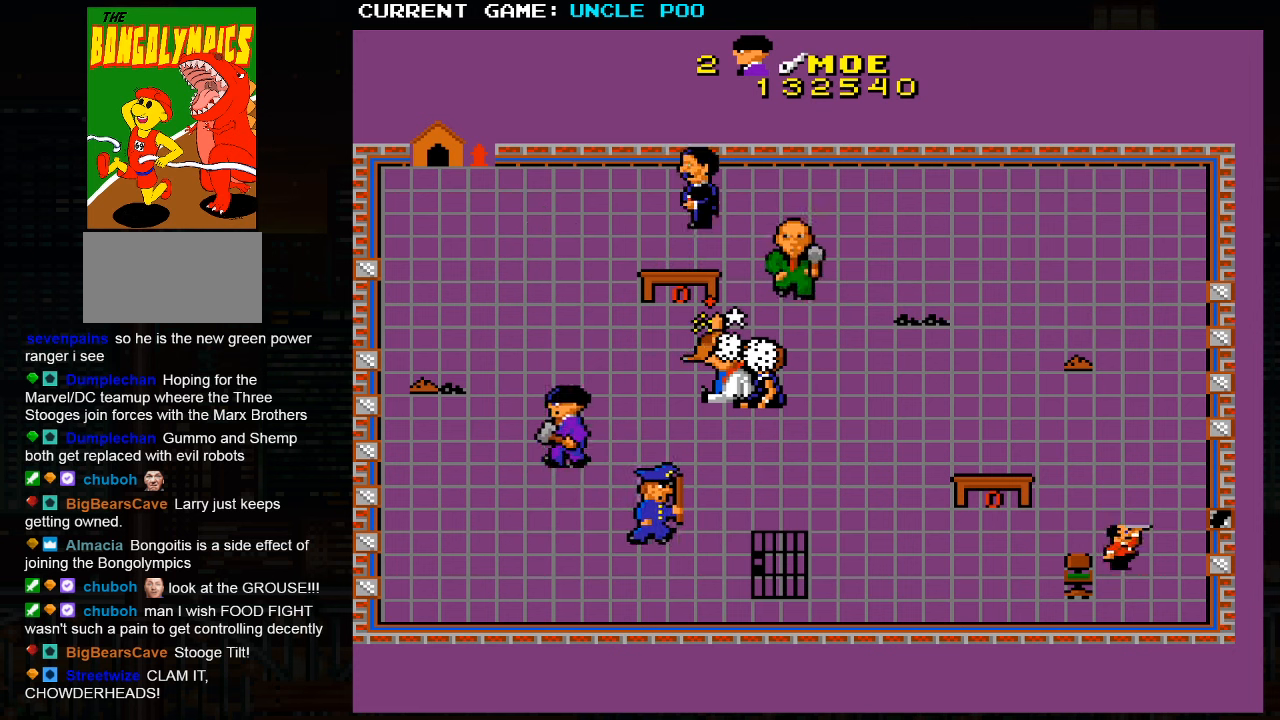
Gameplay with a controller (arcade stick); each line is a JSON object with the inputs held at the frame after it. "events" lists button and stick changes between this image and that frame as [ms after this image, input, new state], when the widget could be followed in between. Not read: L3 R3.
{"buttons": [], "left_stick": "down-right", "events": [[450, "left_stick", "down-right"]]}
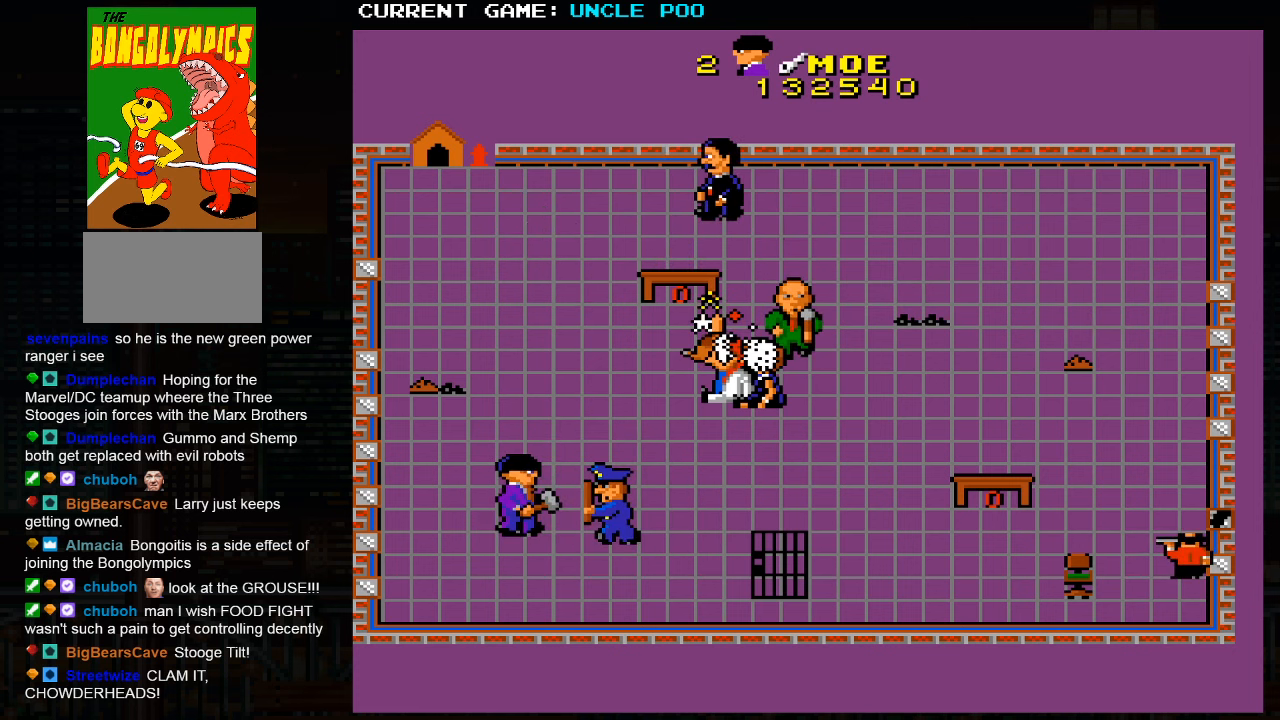
{"buttons": [], "left_stick": "down-right", "events": [[33, "left_stick", "down-left"], [266, "left_stick", "down-right"]]}
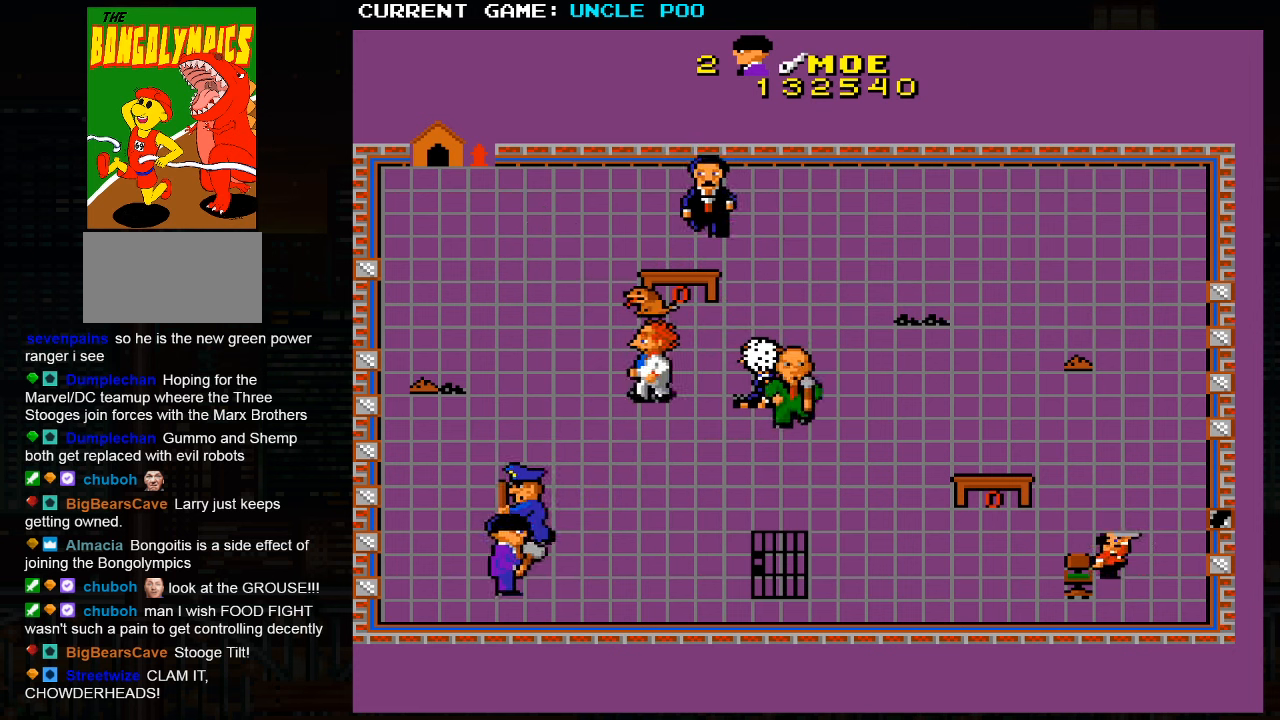
{"buttons": [], "left_stick": "up", "events": [[116, "left_stick", "right"], [283, "left_stick", "up-right"], [500, "left_stick", "up"]]}
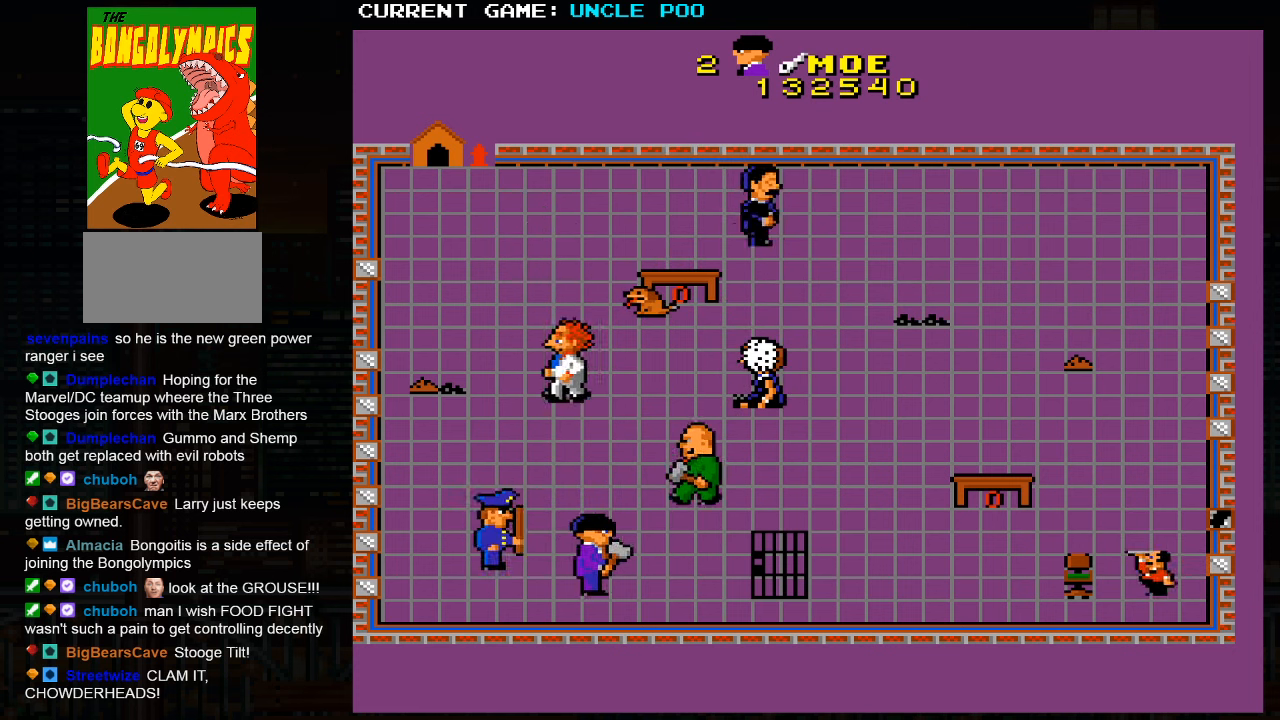
{"buttons": [], "left_stick": "up-left", "events": [[250, "left_stick", "up-left"]]}
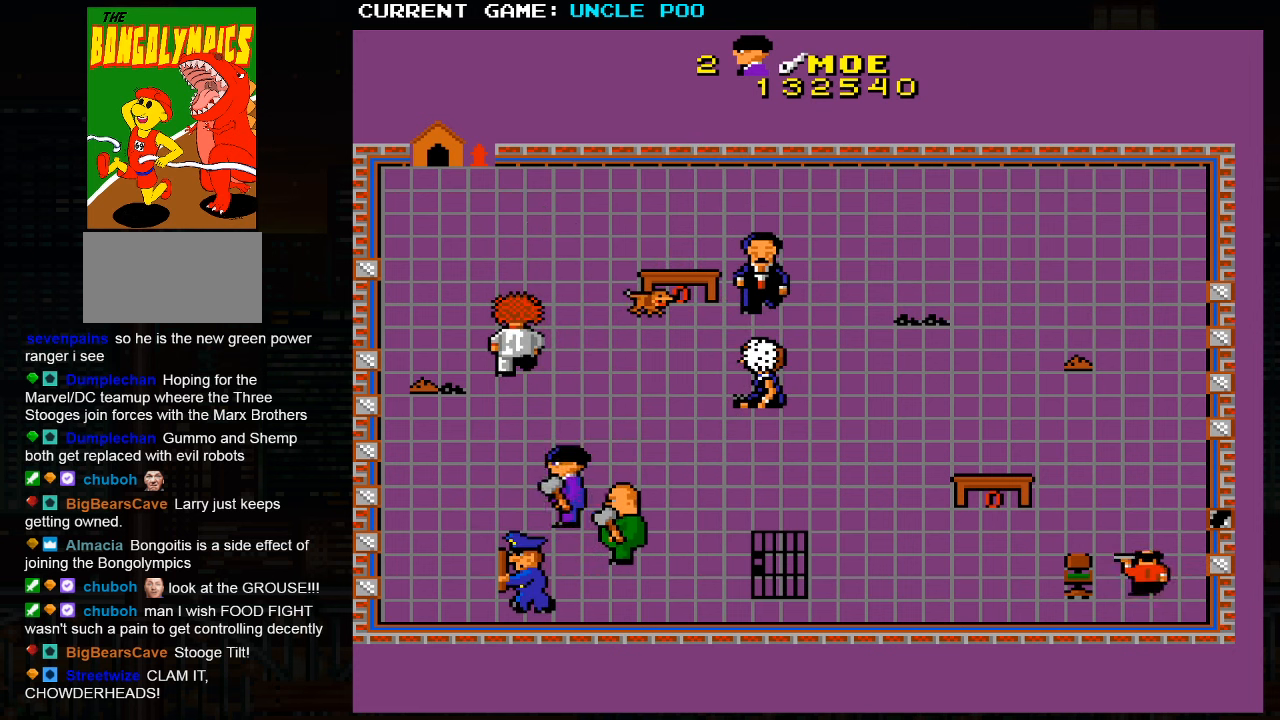
{"buttons": [], "left_stick": "up-right", "events": [[300, "left_stick", "up-right"]]}
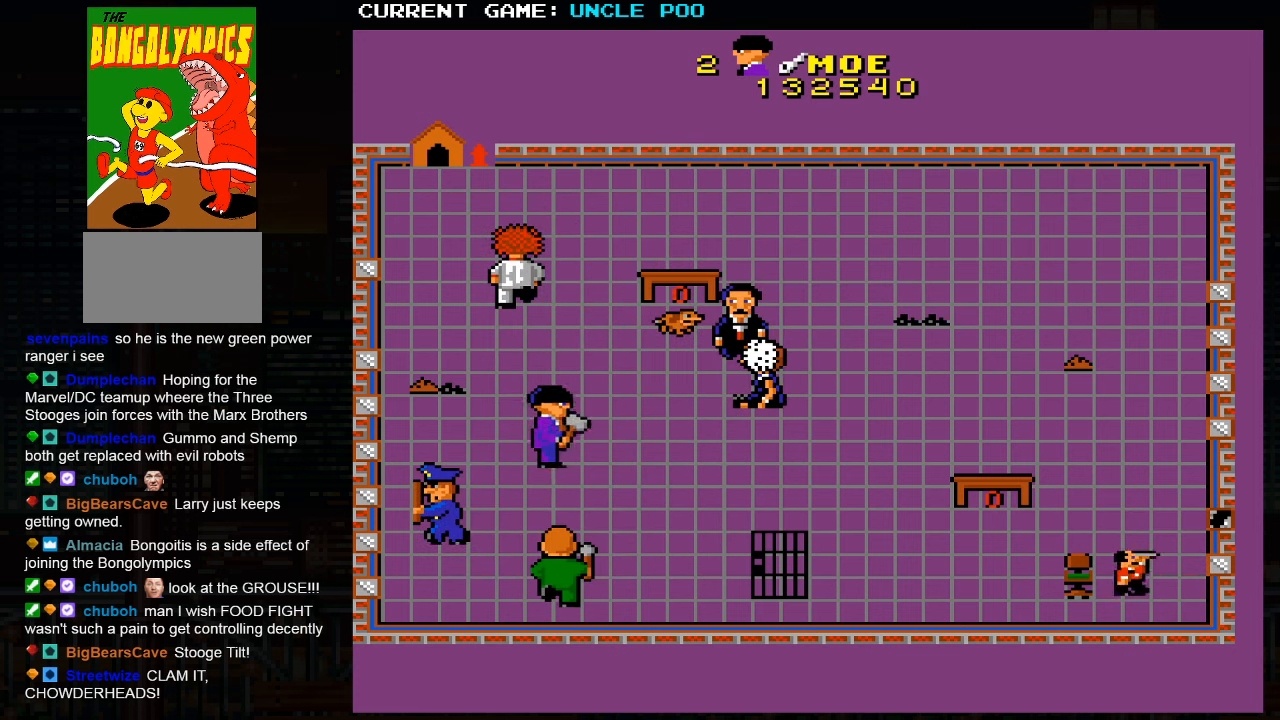
{"buttons": [], "left_stick": "up-right", "events": []}
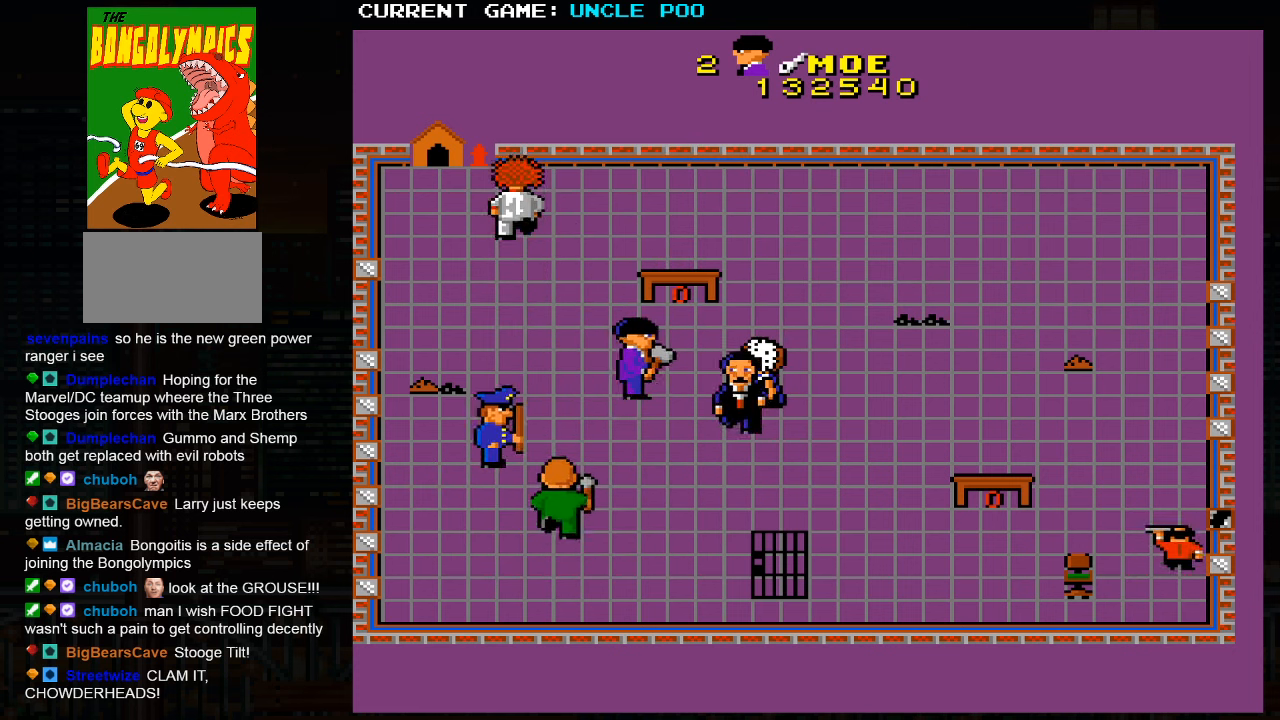
{"buttons": [], "left_stick": "right", "events": [[83, "left_stick", "right"]]}
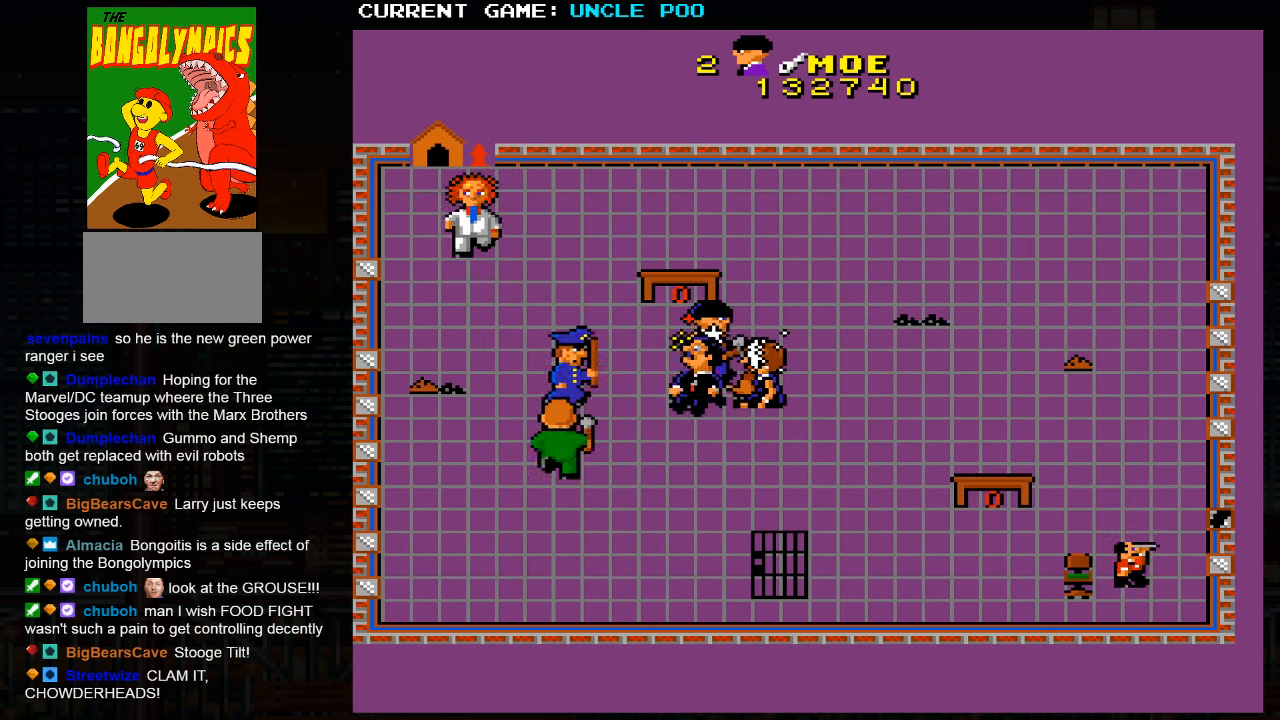
{"buttons": [], "left_stick": "right", "events": []}
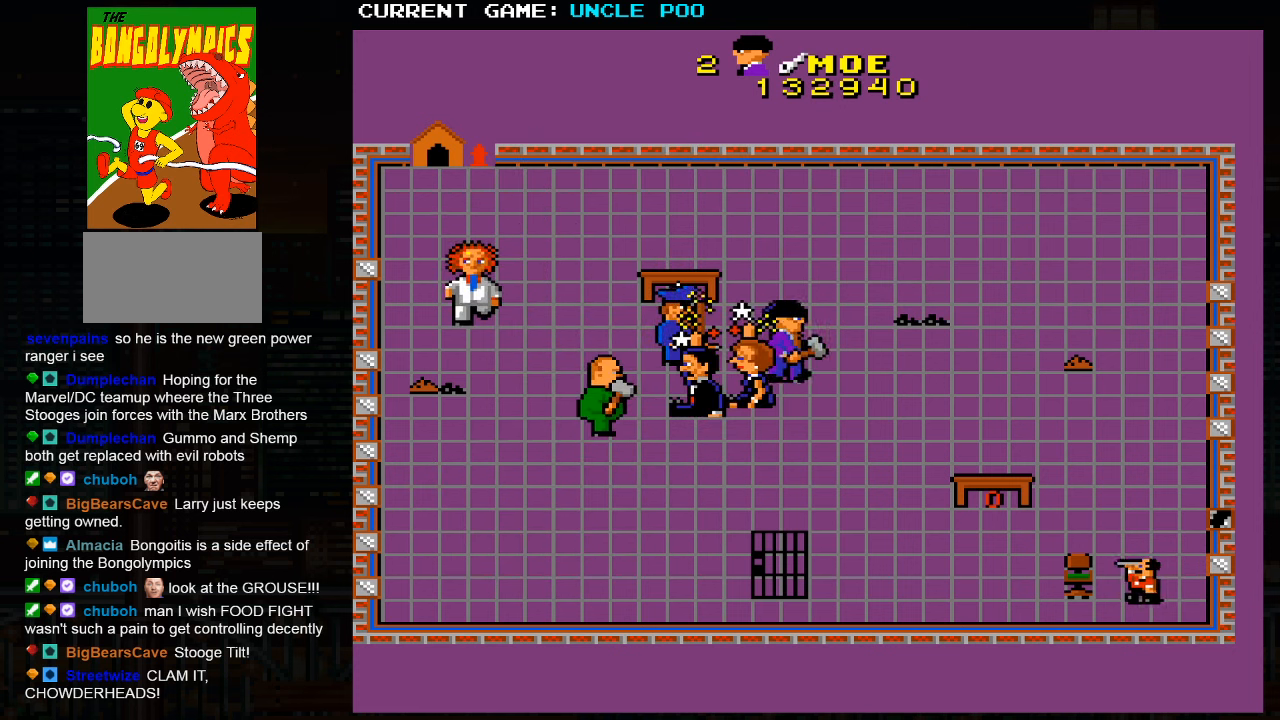
{"buttons": [], "left_stick": "right", "events": []}
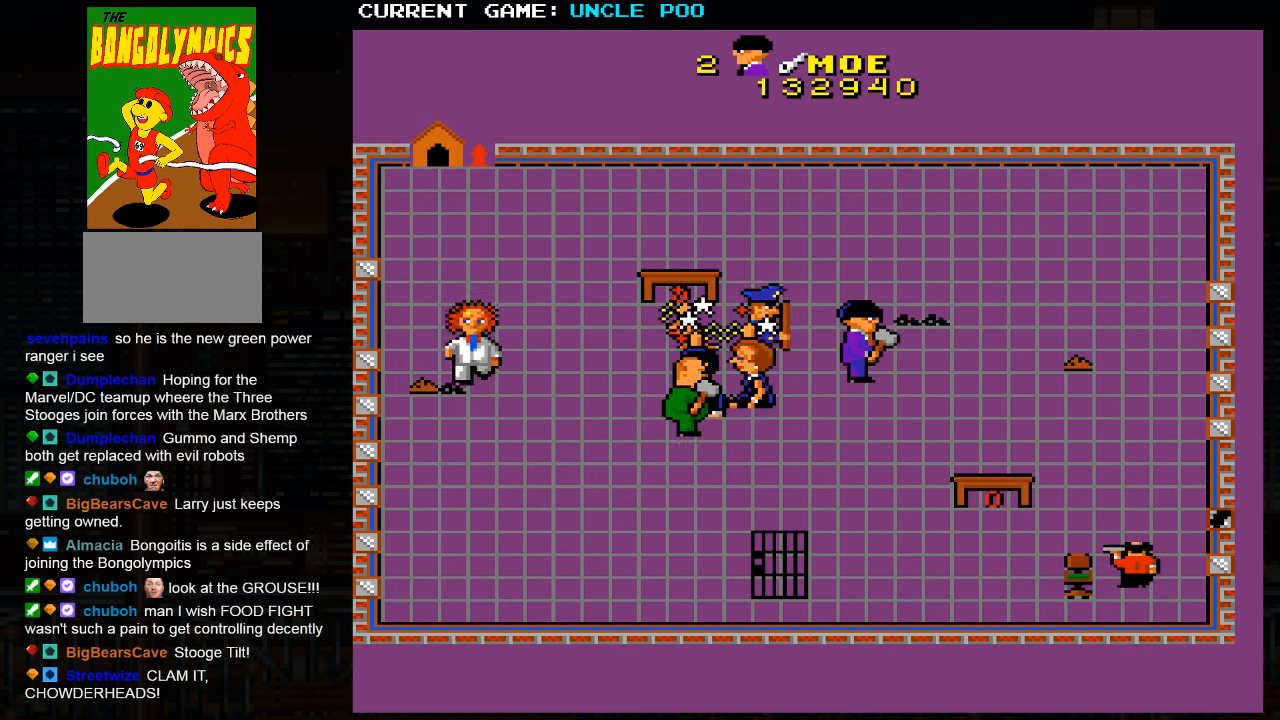
{"buttons": [], "left_stick": "right", "events": []}
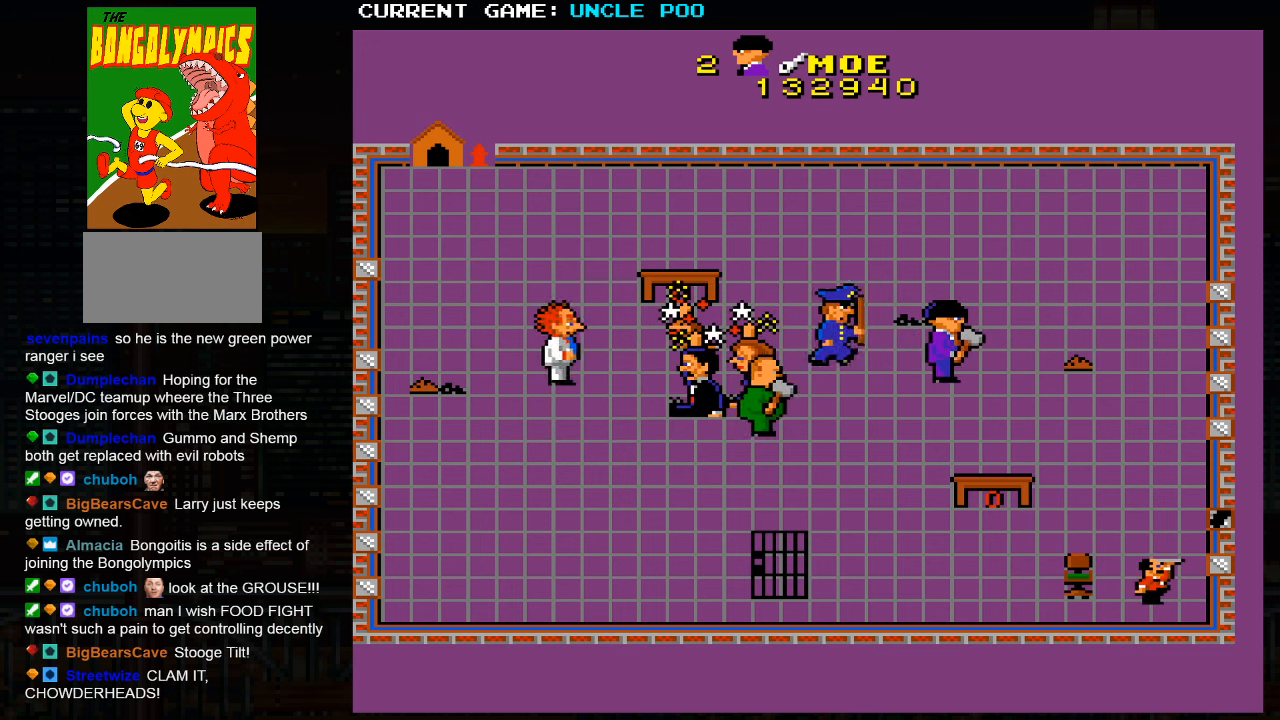
{"buttons": [], "left_stick": "right", "events": [[50, "left_stick", "down-right"], [250, "left_stick", "right"]]}
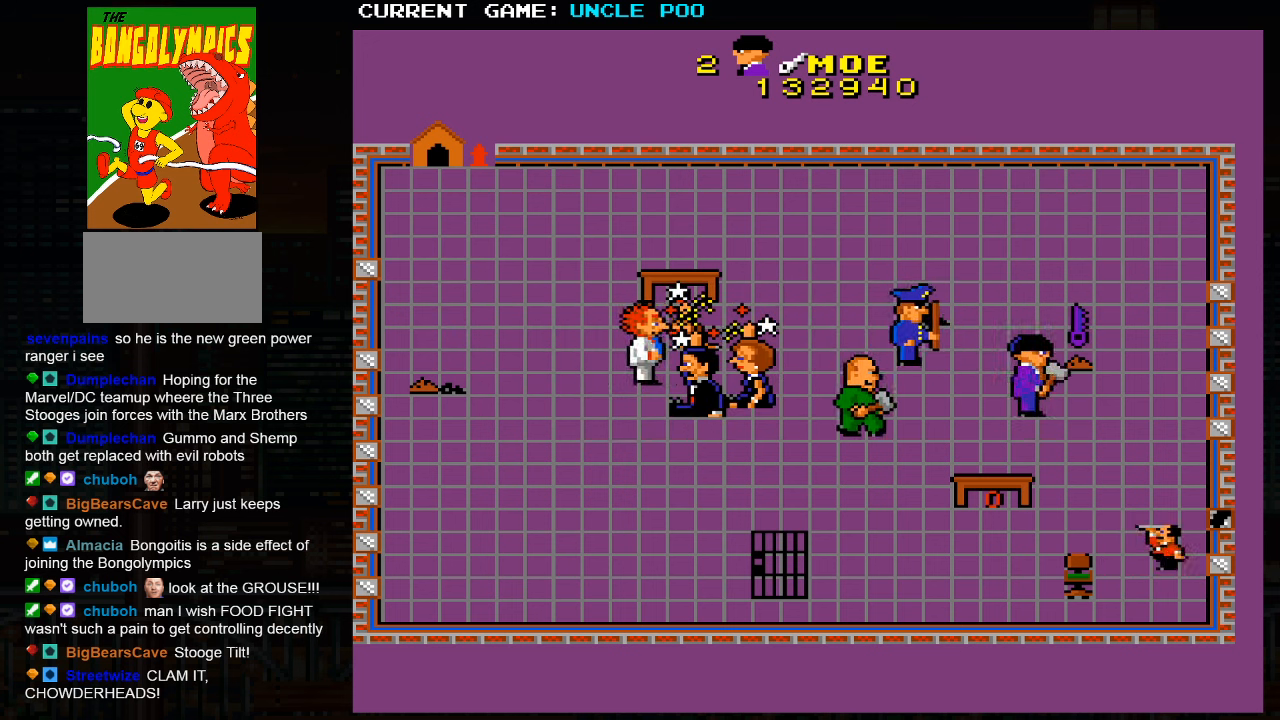
{"buttons": [], "left_stick": "up-right"}
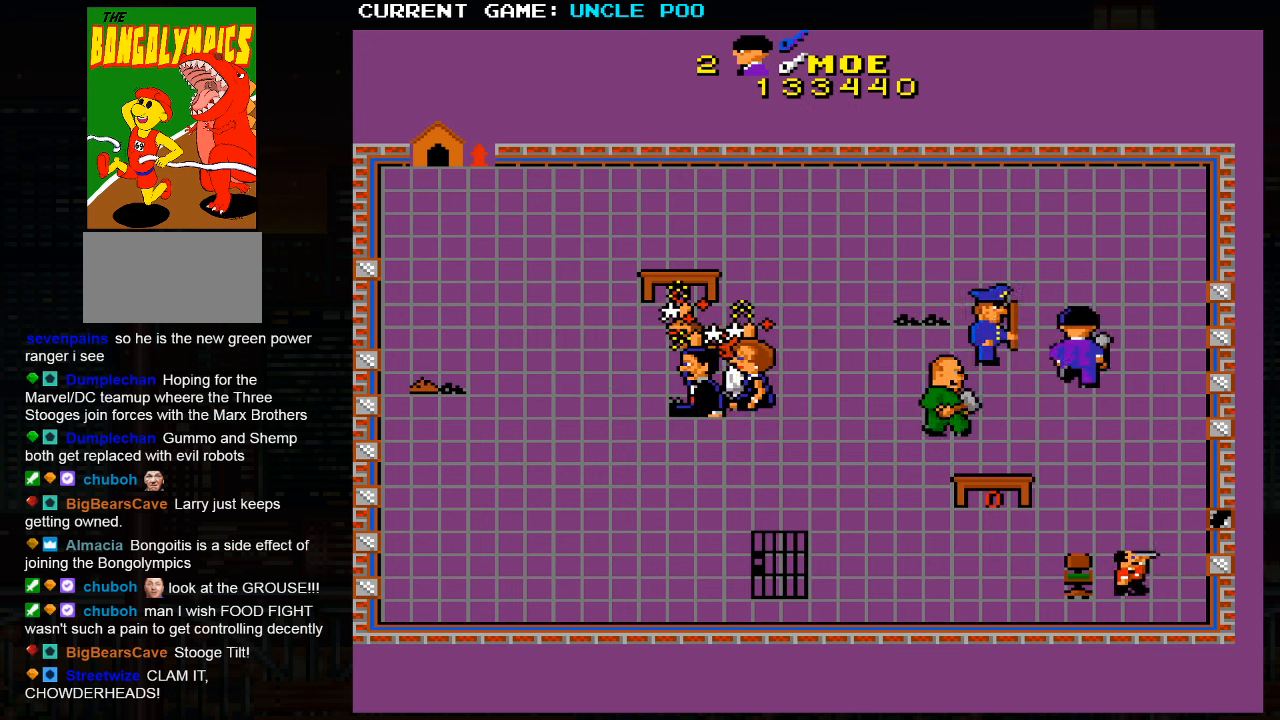
{"buttons": [], "left_stick": "up-right", "events": []}
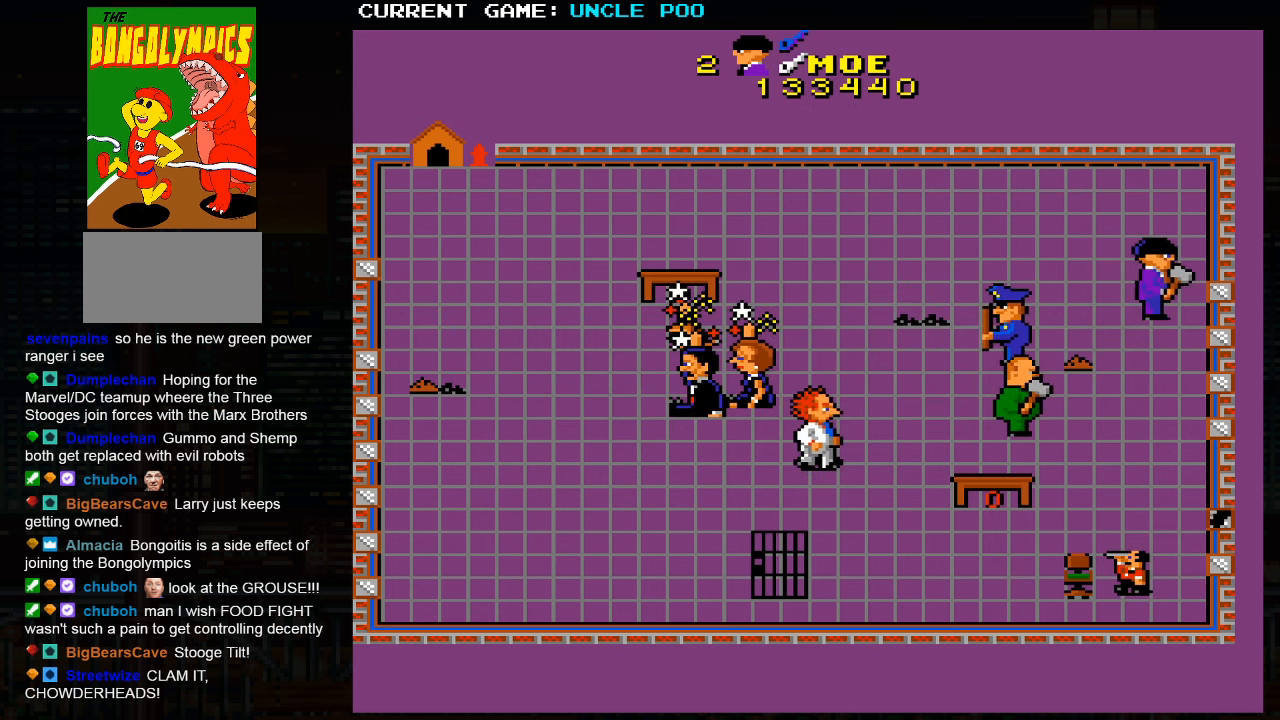
{"buttons": [], "left_stick": "up-left", "events": [[33, "left_stick", "up-left"]]}
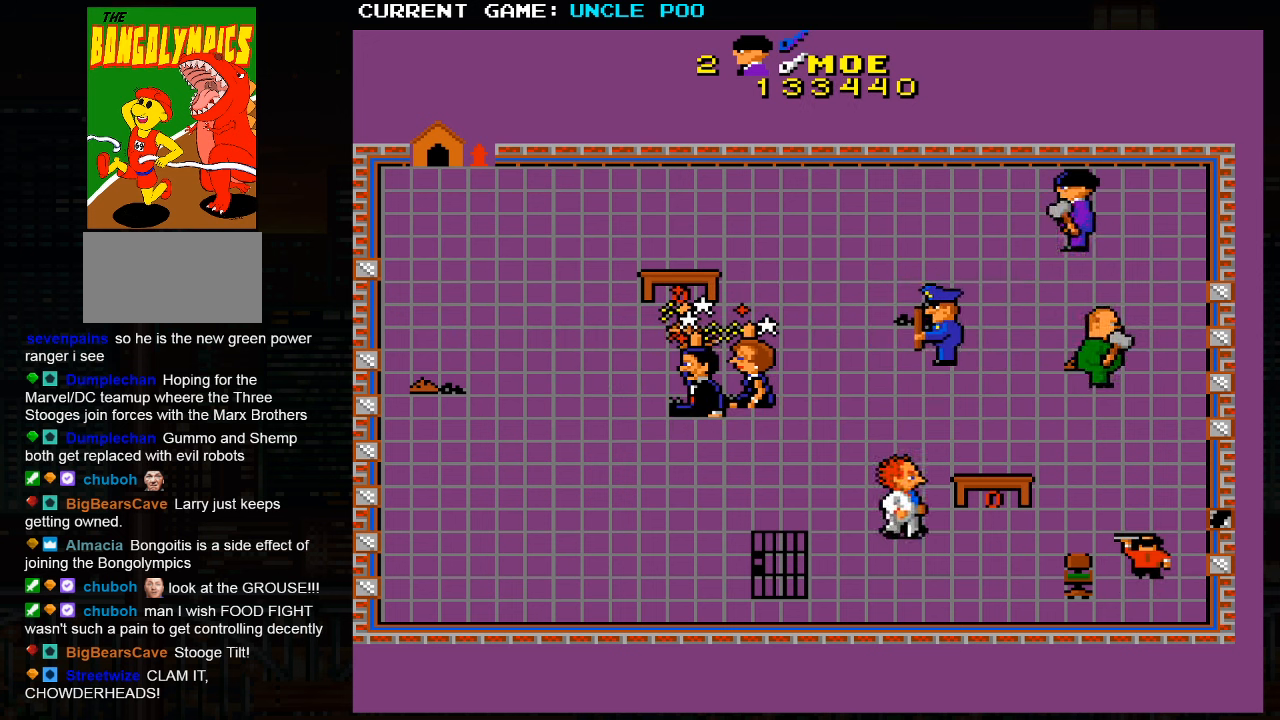
{"buttons": [], "left_stick": "down-left", "events": [[83, "left_stick", "down-left"]]}
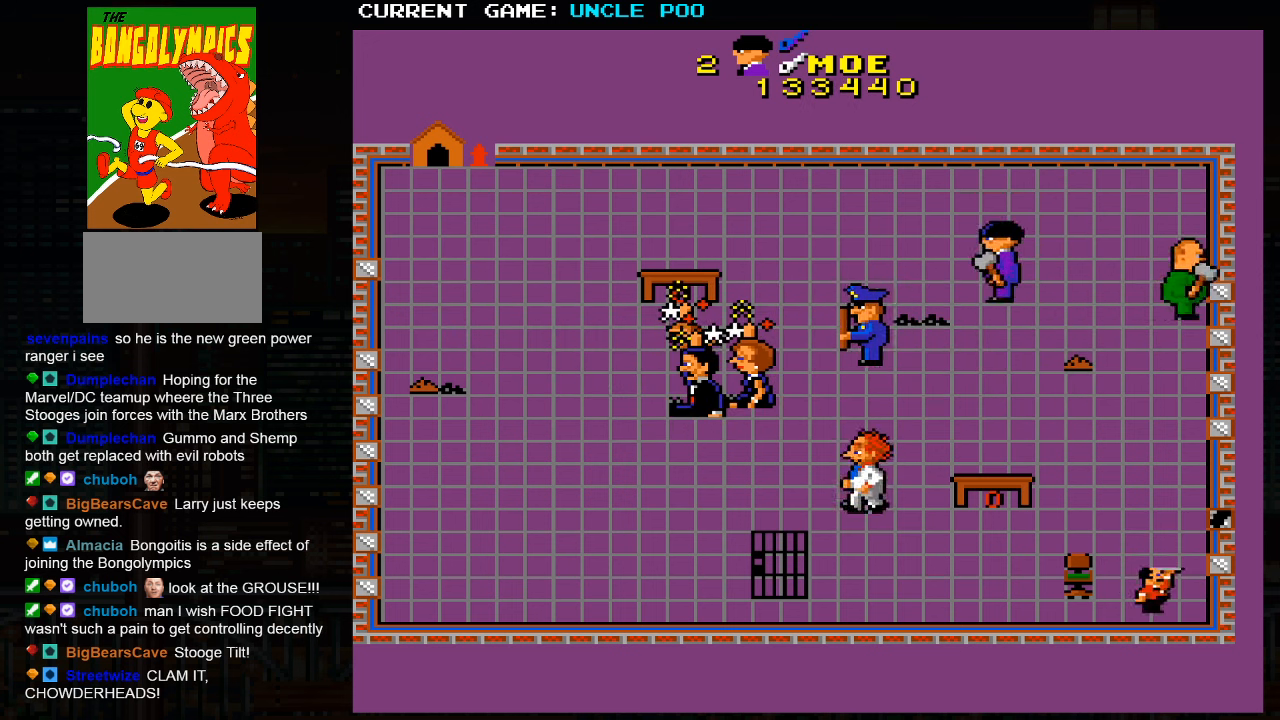
{"buttons": [], "left_stick": "down-right", "events": [[50, "left_stick", "down"], [467, "left_stick", "down-right"]]}
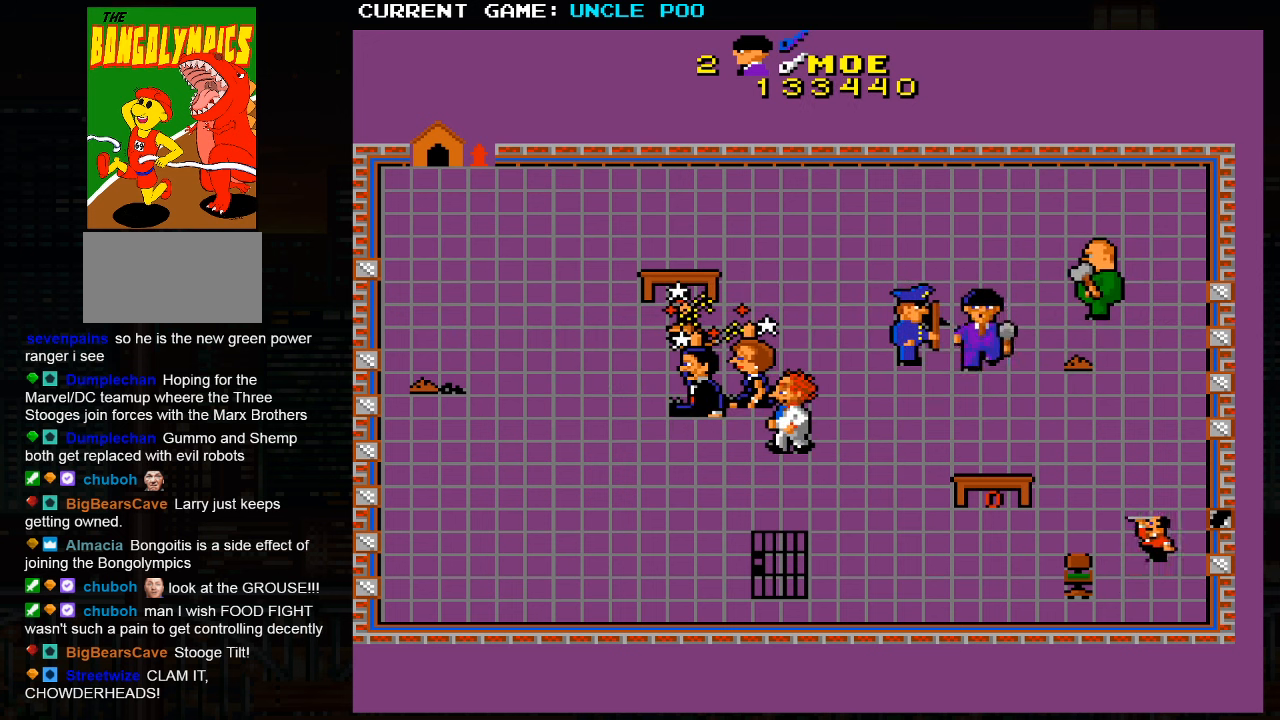
{"buttons": [], "left_stick": "down-right", "events": []}
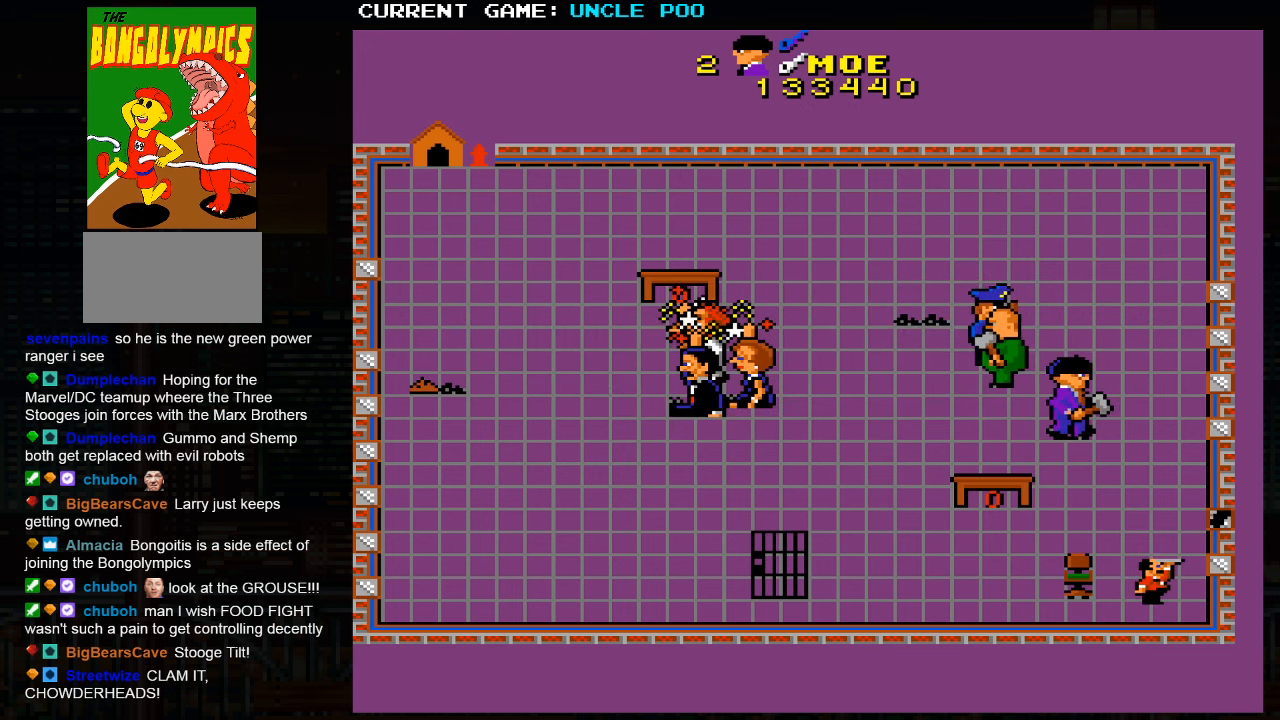
{"buttons": [], "left_stick": "down", "events": [[383, "left_stick", "down"]]}
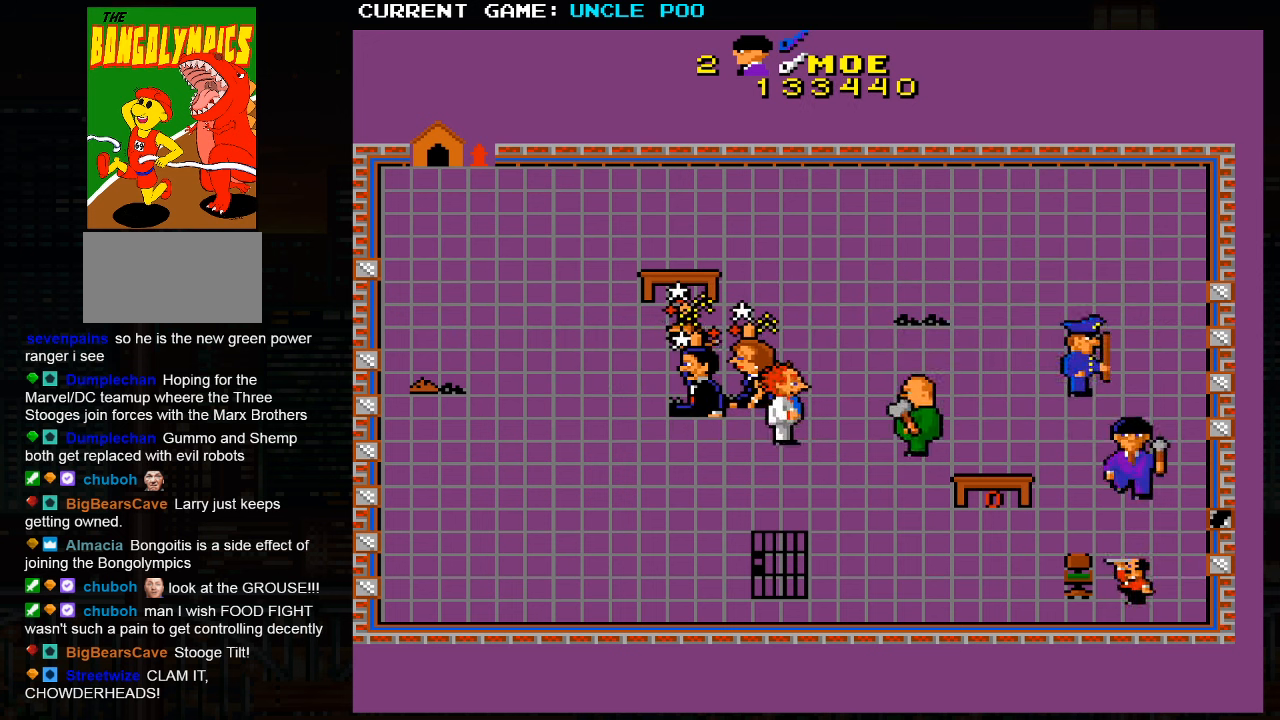
{"buttons": [], "left_stick": "down-left", "events": [[50, "left_stick", "down-left"]]}
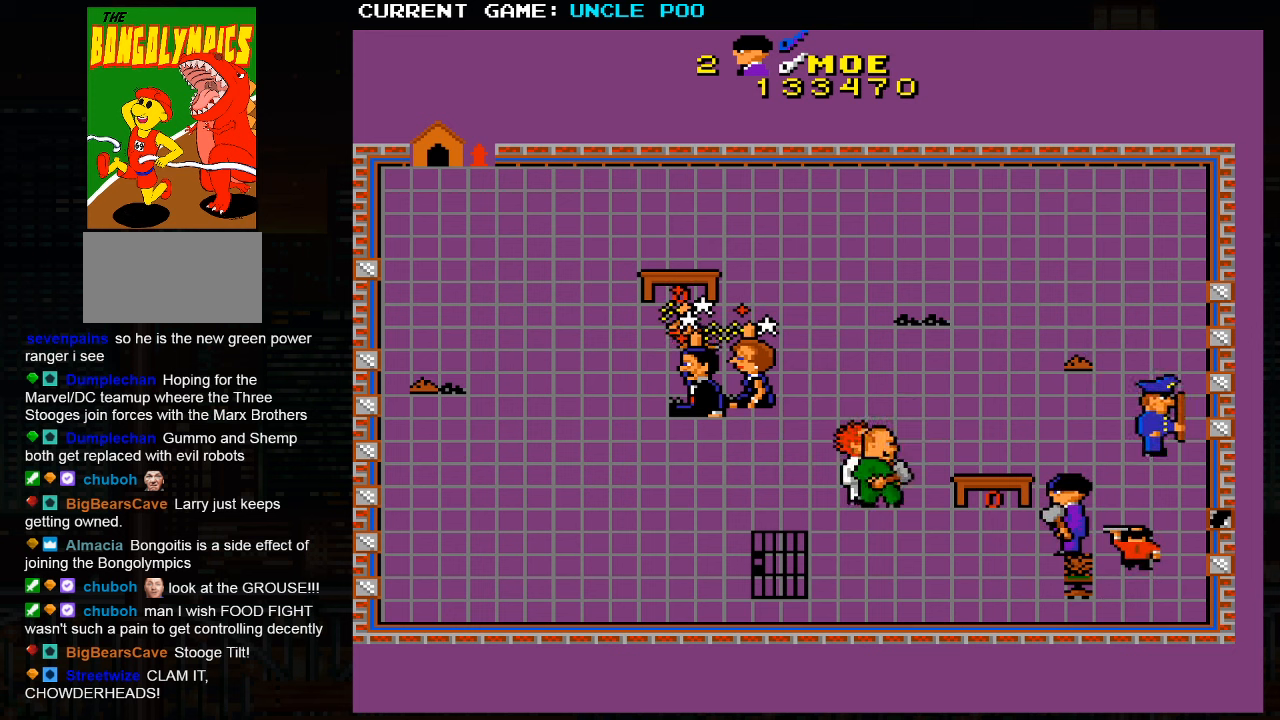
{"buttons": [], "left_stick": "down-right", "events": [[200, "left_stick", "up-left"], [350, "left_stick", "down"], [450, "left_stick", "down-right"]]}
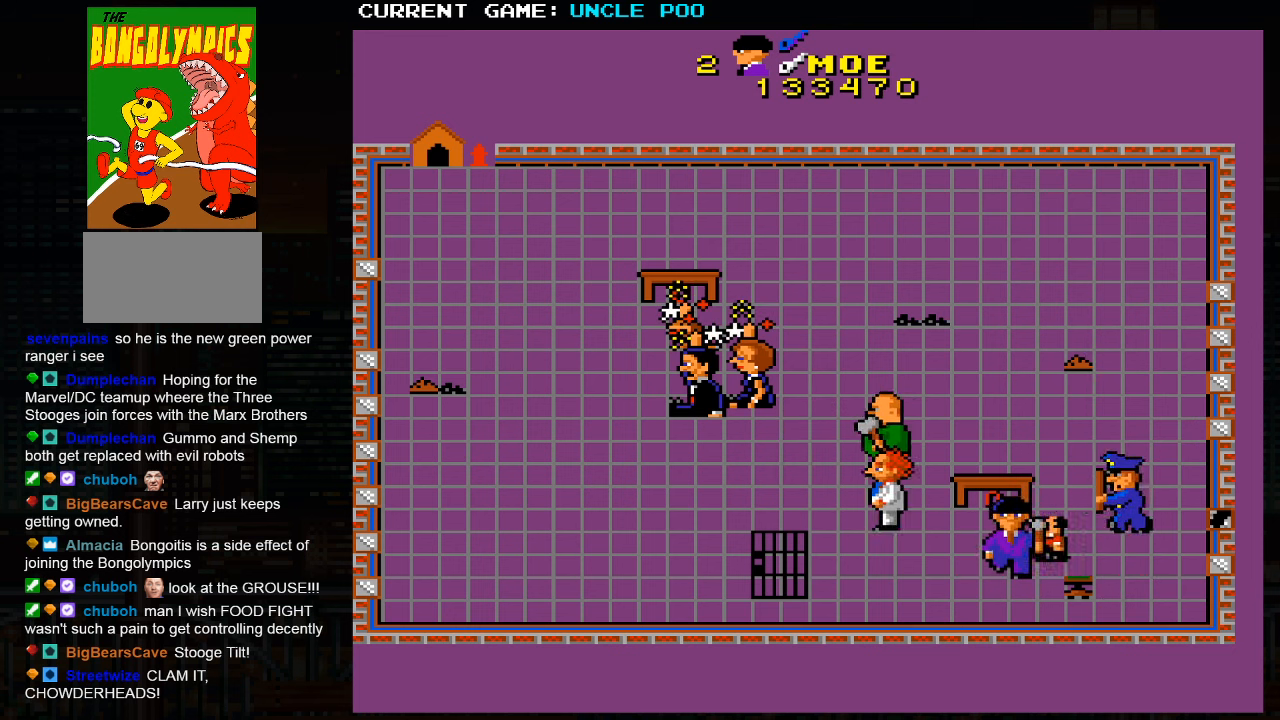
{"buttons": [], "left_stick": "left", "events": [[17, "left_stick", "down"], [67, "left_stick", "down-left"], [234, "left_stick", "left"]]}
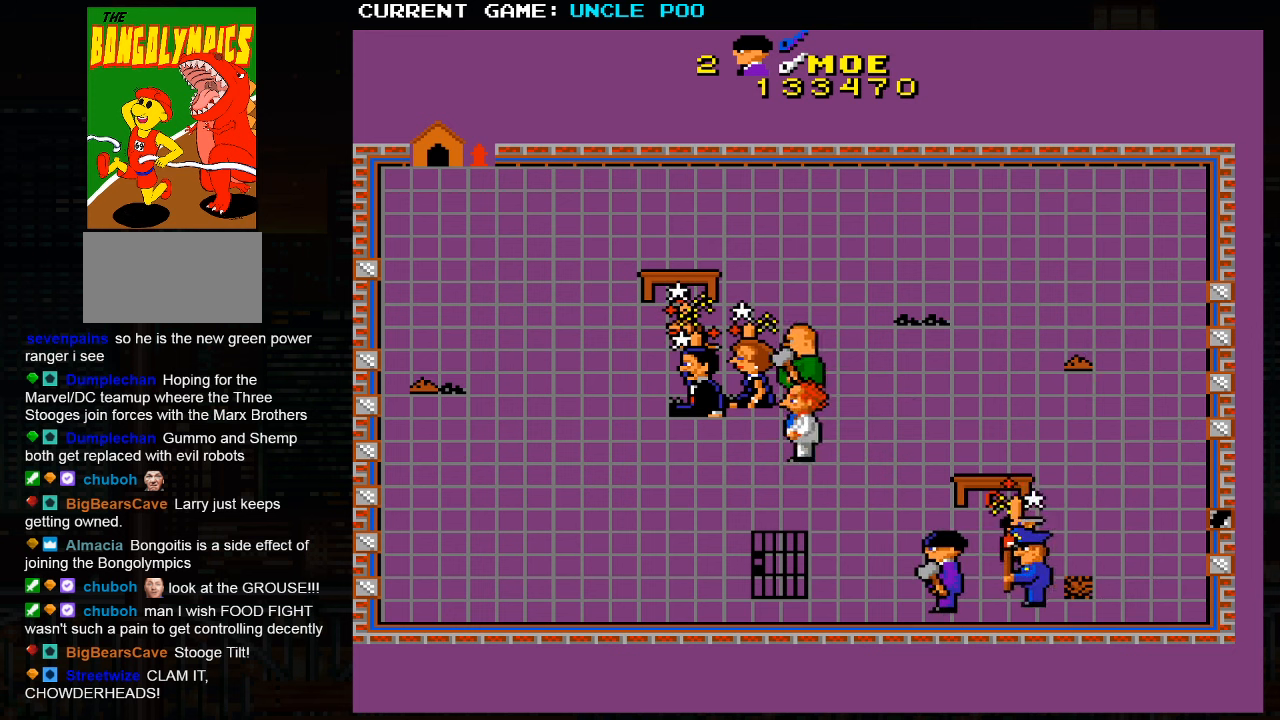
{"buttons": [], "left_stick": "up-left", "events": [[184, "left_stick", "up-left"]]}
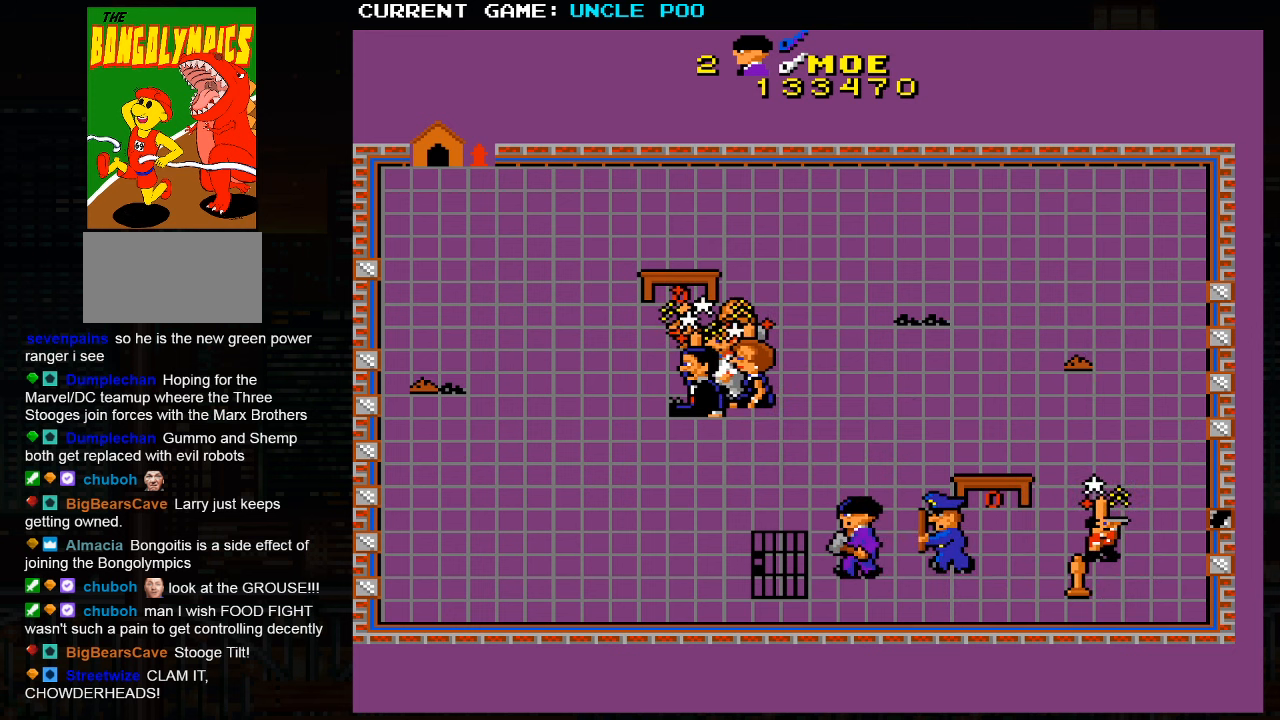
{"buttons": [], "left_stick": "down-left", "events": [[384, "left_stick", "down-left"]]}
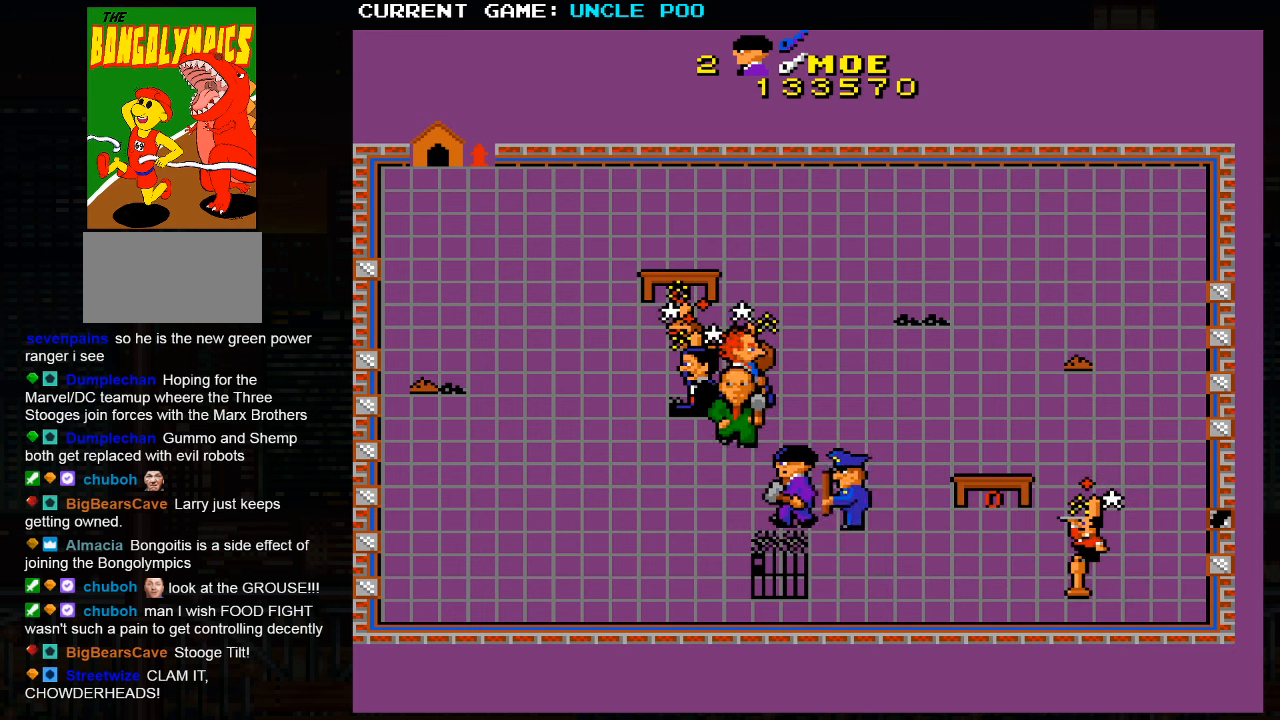
{"buttons": [], "left_stick": "down-left", "events": []}
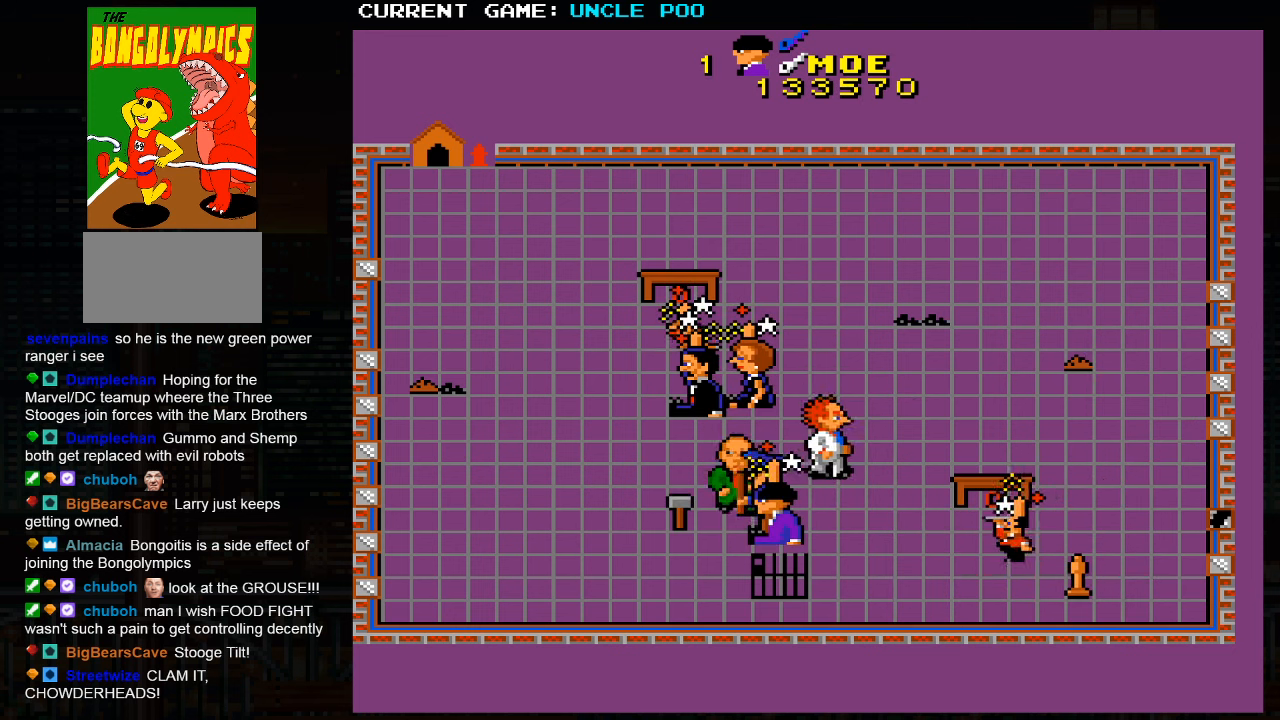
{"buttons": [], "left_stick": "center", "events": [[234, "left_stick", "center"], [300, "SQUARE", "down"], [400, "SQUARE", "up"]]}
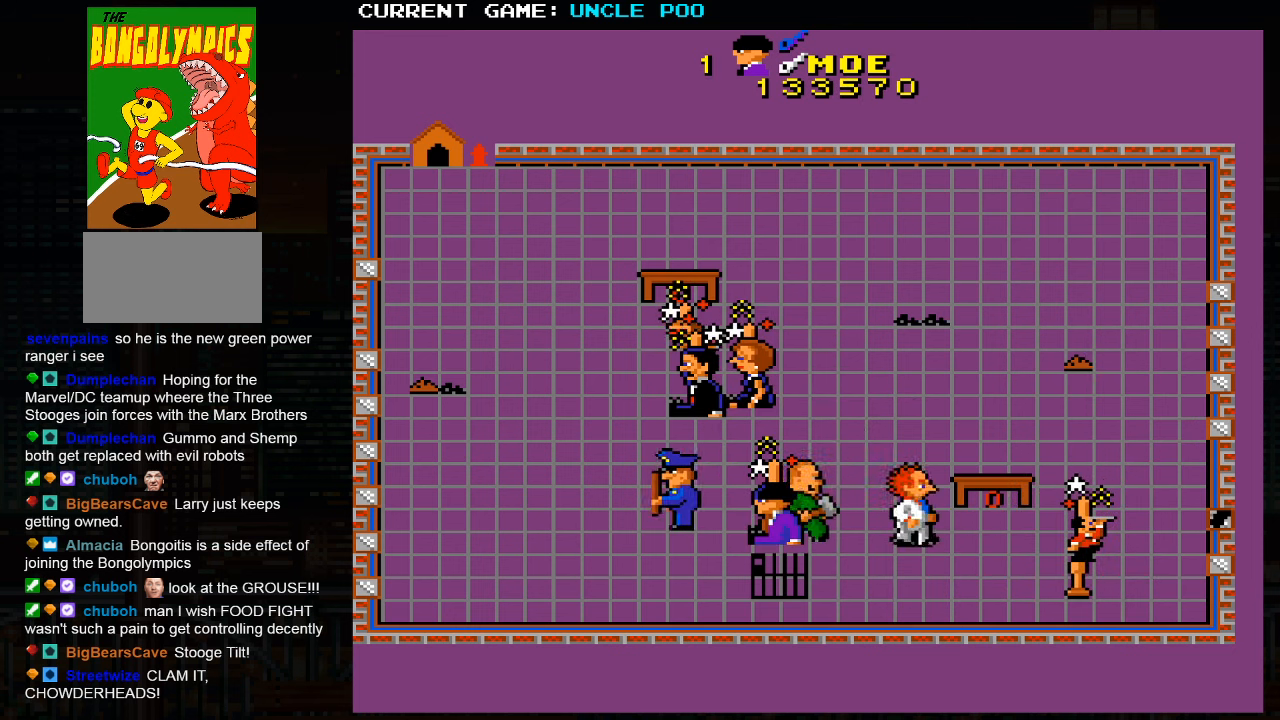
{"buttons": [], "left_stick": "left", "events": [[17, "SQUARE", "down"], [50, "left_stick", "left"], [100, "SQUARE", "up"], [217, "SQUARE", "down"], [284, "SQUARE", "up"]]}
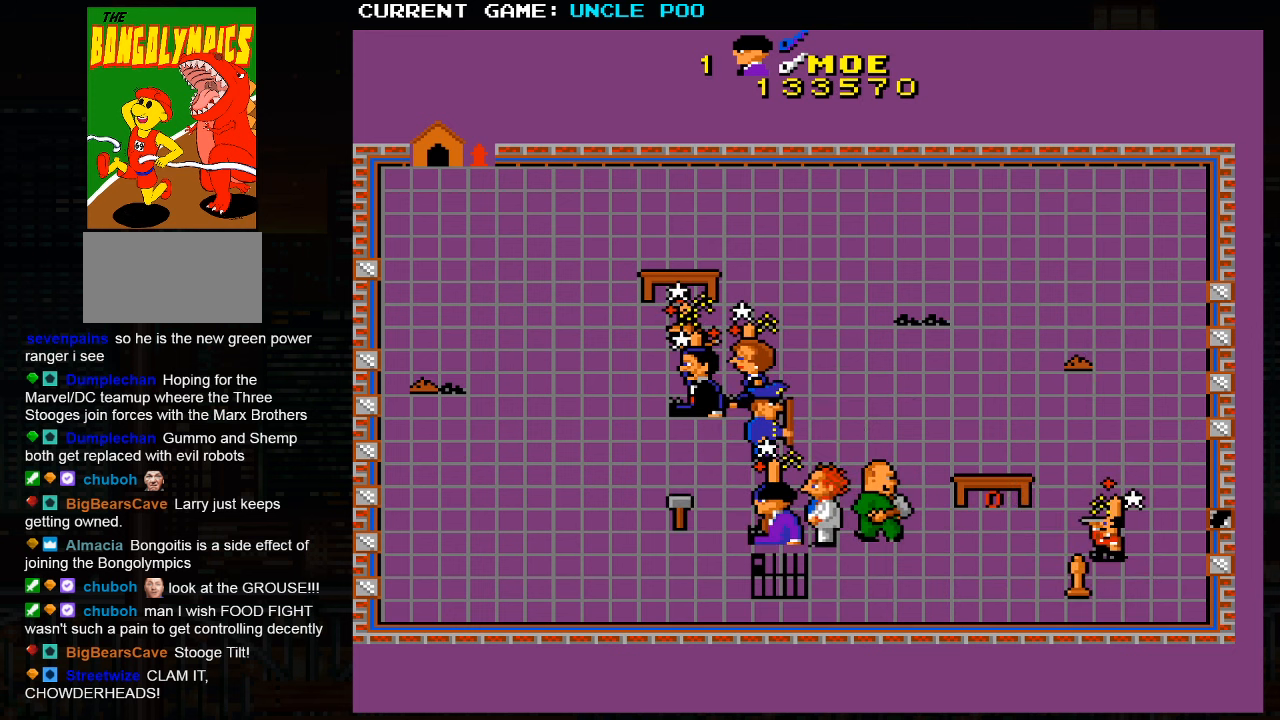
{"buttons": [], "left_stick": "left", "events": [[200, "SQUARE", "down"], [284, "SQUARE", "up"], [384, "SQUARE", "down"], [467, "SQUARE", "up"]]}
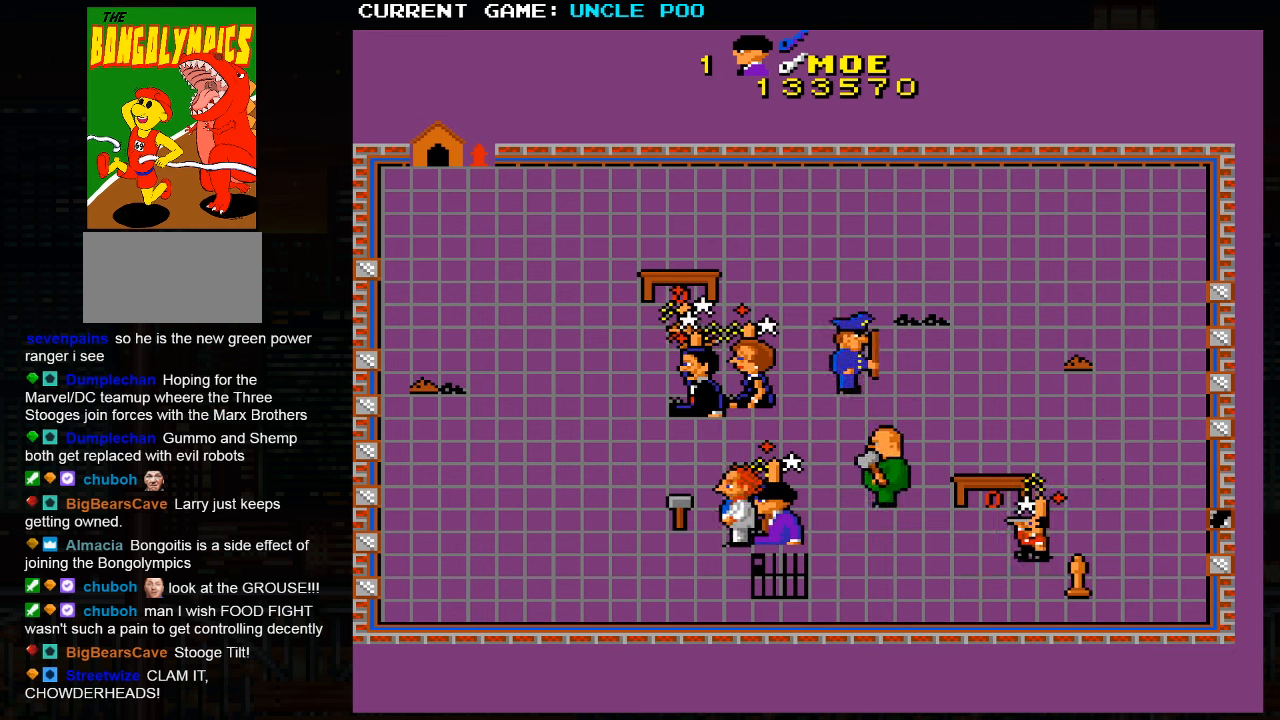
{"buttons": [], "left_stick": "left", "events": [[34, "SQUARE", "down"], [117, "SQUARE", "up"], [184, "SQUARE", "down"], [284, "SQUARE", "up"], [350, "SQUARE", "down"], [450, "SQUARE", "up"]]}